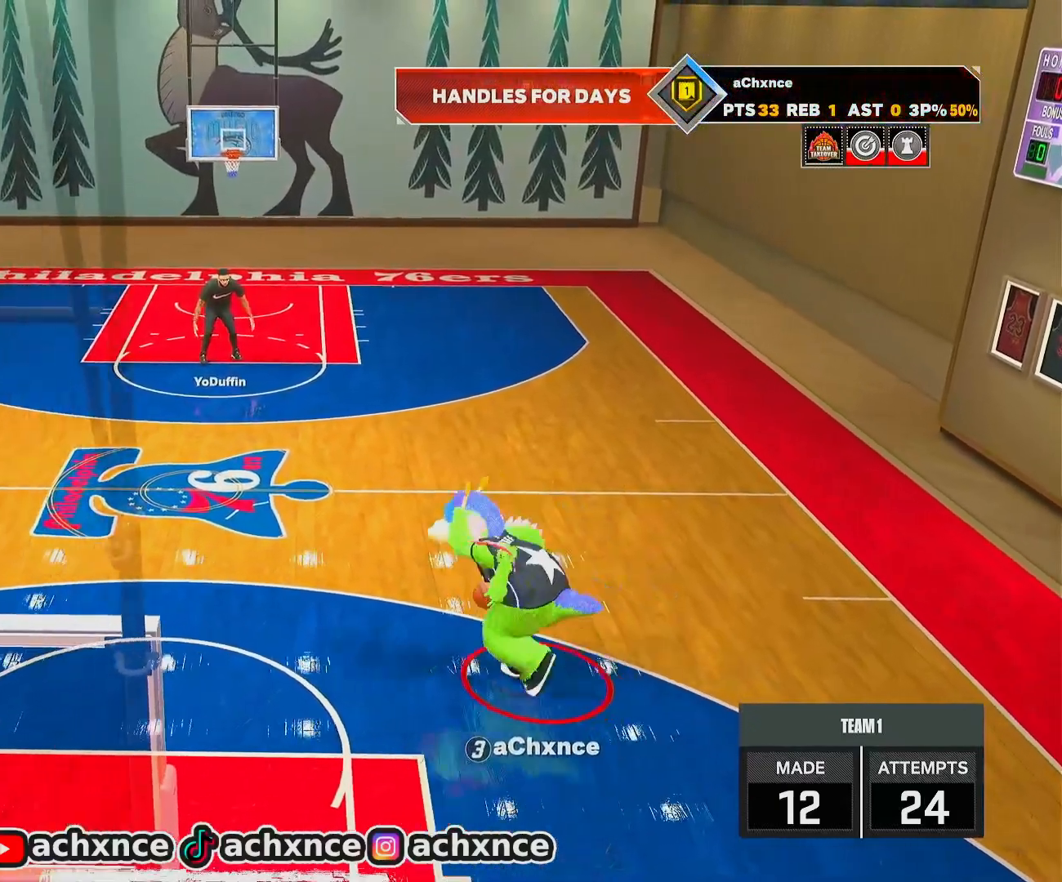
Gameplay with a controller (PlayStation layout); each line is a JSON object with the inputs held at the frame after it. "events" lists button and stick changes between this image and that frame as [ms after this image, input, new state], when the widget could be followed in between.
{"buttons": [], "left_stick": "center", "right_stick": "center", "events": [[167, "left_stick", "up-right"], [333, "right_stick", "left"], [350, "R2", "up"], [350, "left_stick", "center"], [417, "right_stick", "center"]]}
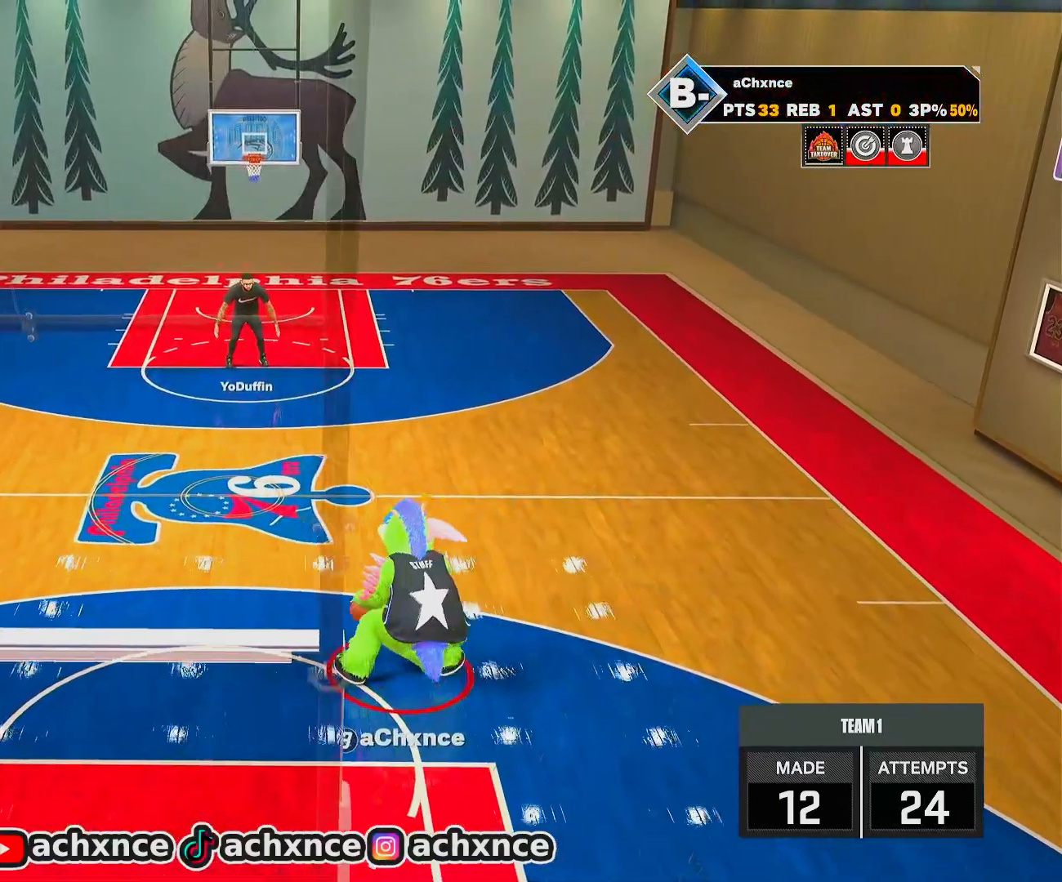
{"buttons": [], "left_stick": "center", "right_stick": "center", "events": [[50, "R2", "down"], [67, "right_stick", "up-right"], [117, "right_stick", "center"], [300, "R2", "up"], [333, "right_stick", "left"], [417, "right_stick", "center"]]}
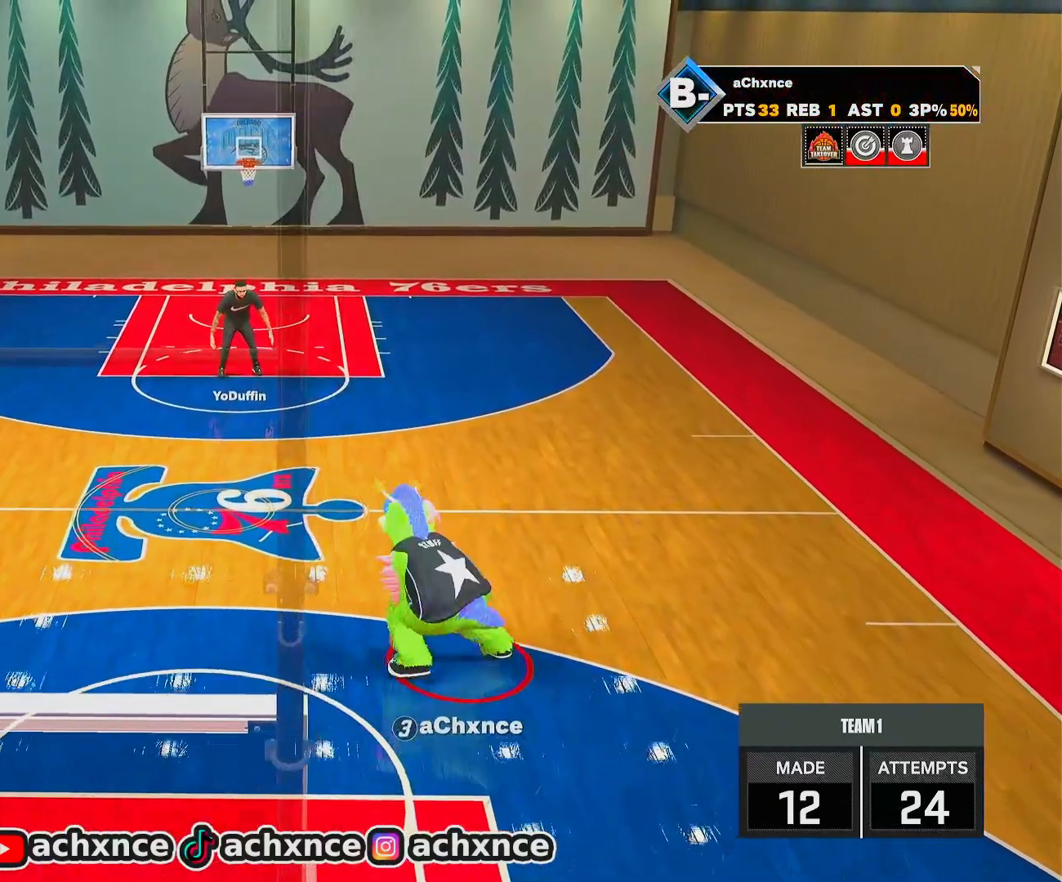
{"buttons": ["R2"], "left_stick": "center", "right_stick": "left", "events": [[83, "R2", "down"], [83, "right_stick", "up-right"], [133, "right_stick", "center"], [333, "left_stick", "up-right"], [433, "right_stick", "left"], [483, "left_stick", "center"]]}
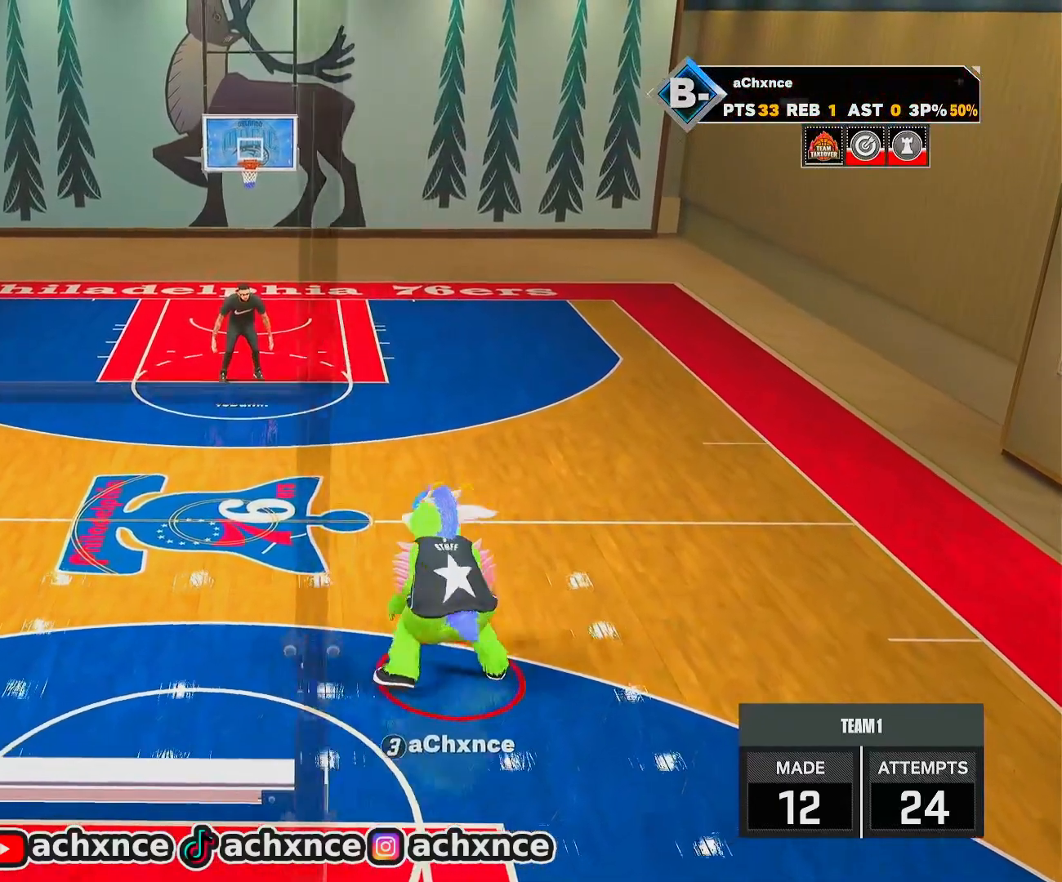
{"buttons": ["R2"], "left_stick": "down-left", "right_stick": "center", "events": [[33, "right_stick", "center"], [117, "left_stick", "right"], [267, "left_stick", "center"], [283, "right_stick", "up-right"], [350, "right_stick", "center"], [450, "left_stick", "down-left"]]}
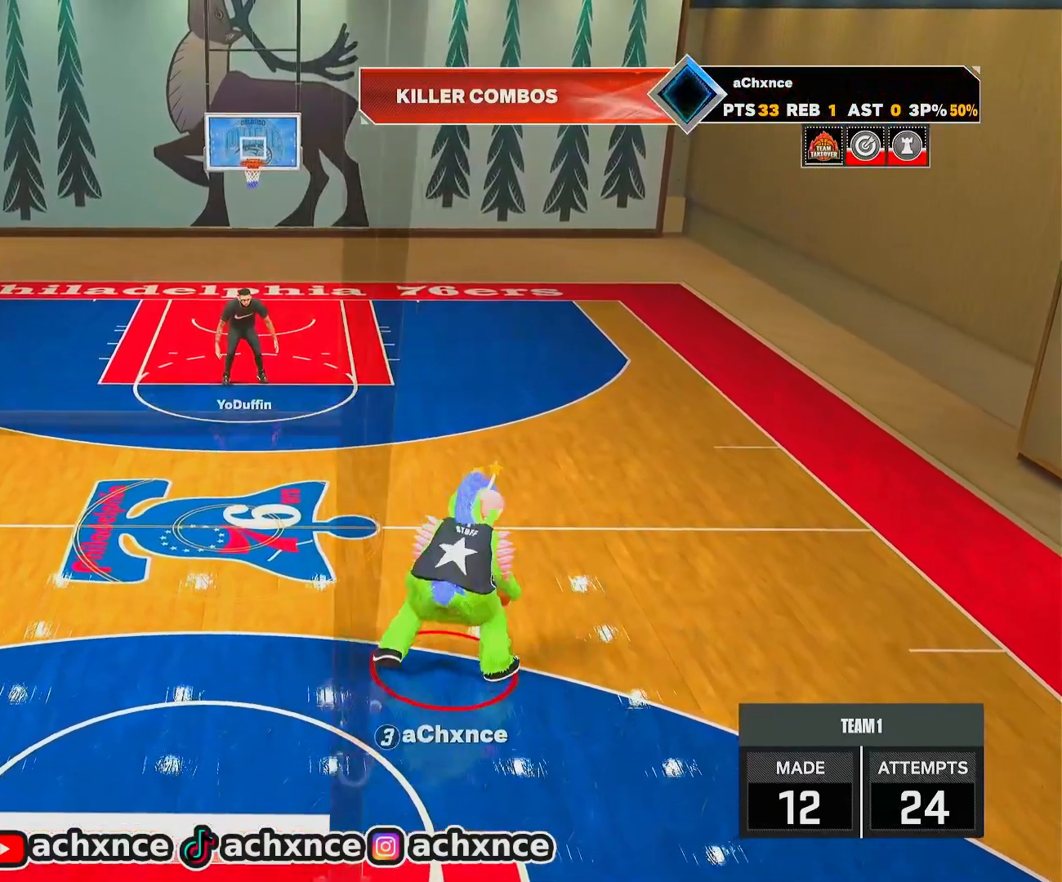
{"buttons": ["R2"], "left_stick": "center", "right_stick": "center", "events": [[67, "left_stick", "center"], [100, "R2", "up"], [150, "right_stick", "left"], [233, "right_stick", "center"], [383, "R2", "down"], [400, "right_stick", "up-right"], [450, "right_stick", "center"]]}
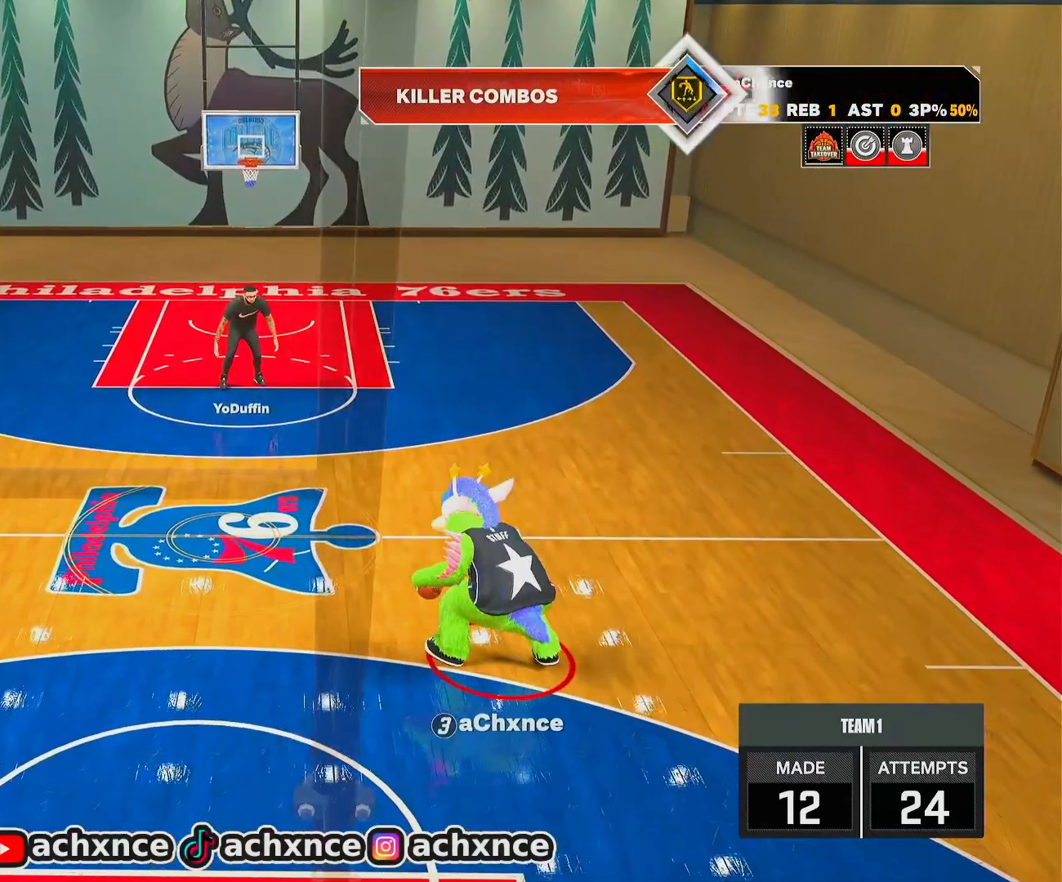
{"buttons": ["R2"], "left_stick": "up-right", "right_stick": "center", "events": [[300, "left_stick", "up-right"]]}
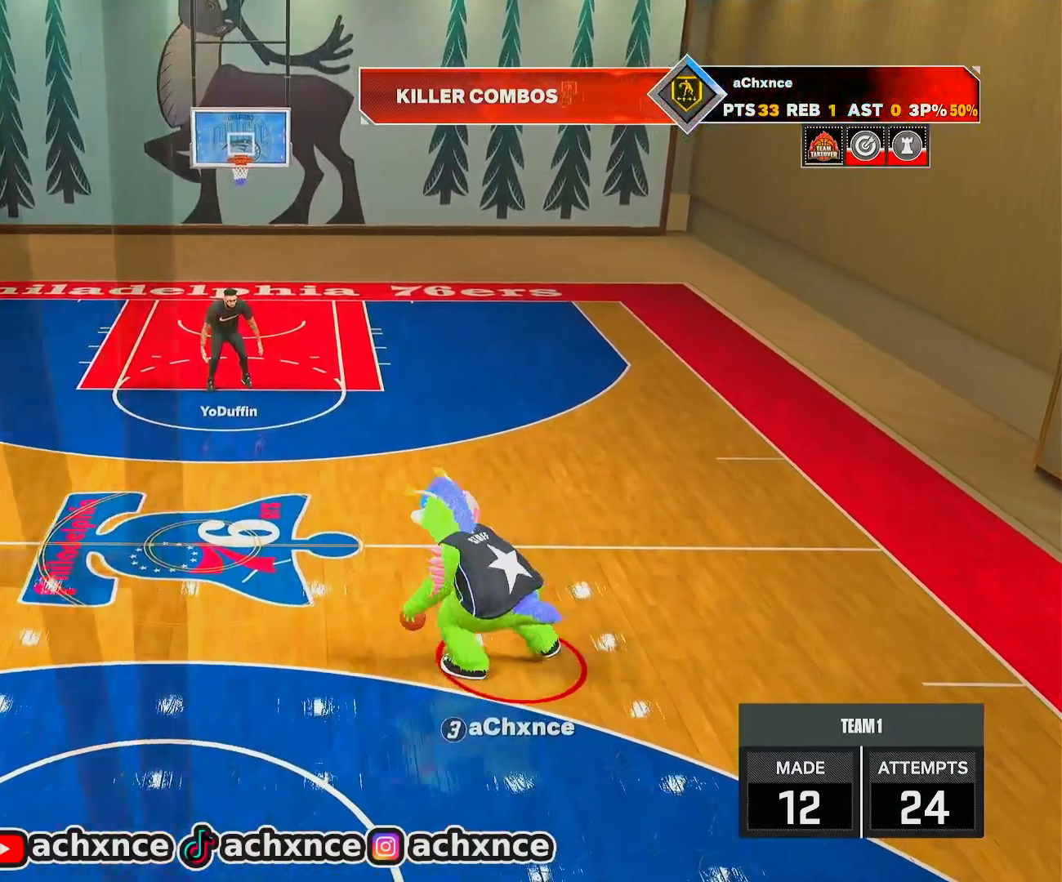
{"buttons": ["R2"], "left_stick": "center", "right_stick": "center", "events": [[250, "L1", "down"], [317, "L1", "up"], [350, "left_stick", "center"]]}
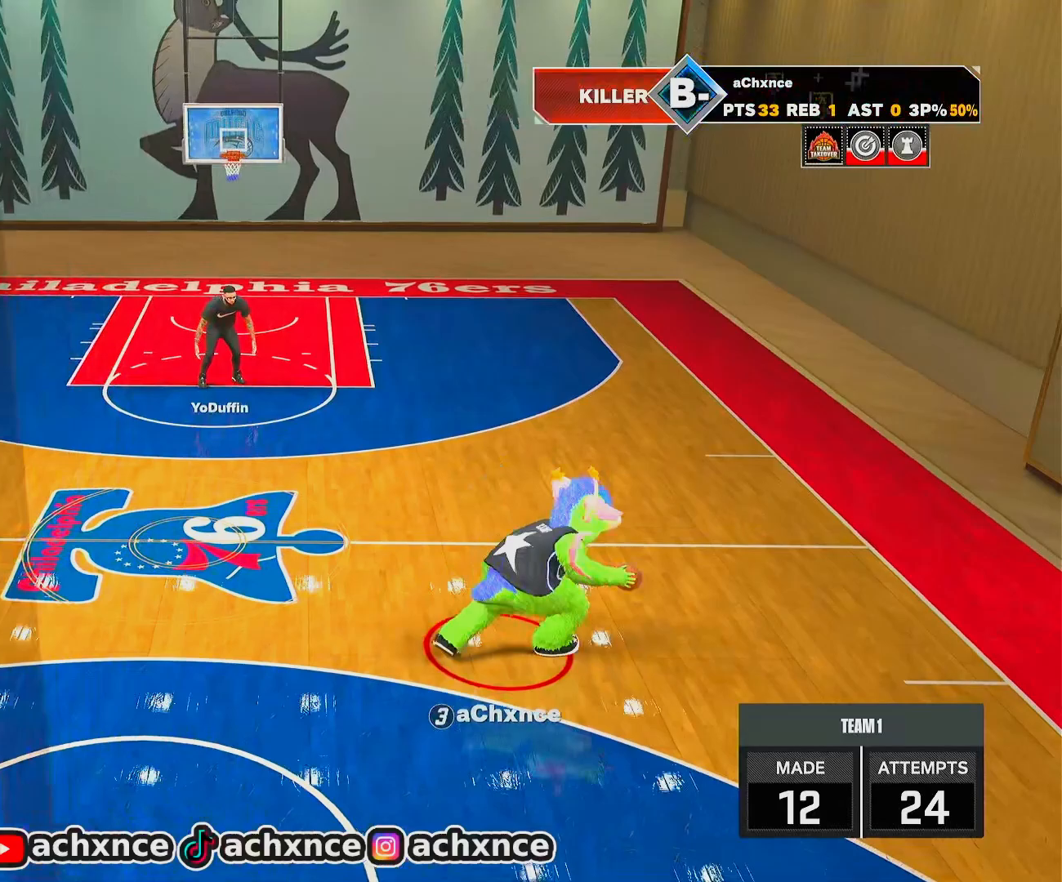
{"buttons": ["R2"], "left_stick": "up-left", "right_stick": "center", "events": [[167, "right_stick", "left"], [267, "right_stick", "center"], [400, "left_stick", "up-left"]]}
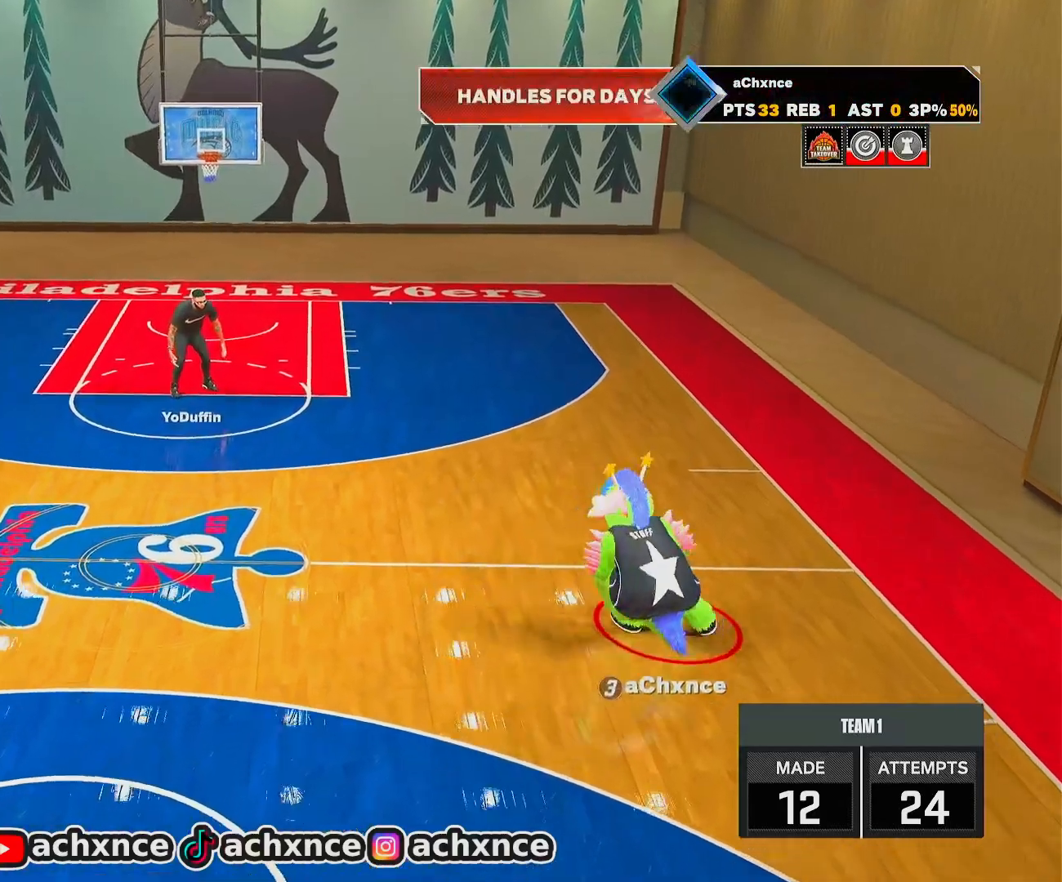
{"buttons": ["R2"], "left_stick": "center", "right_stick": "center", "events": [[67, "left_stick", "center"], [367, "right_stick", "up-right"], [433, "right_stick", "center"]]}
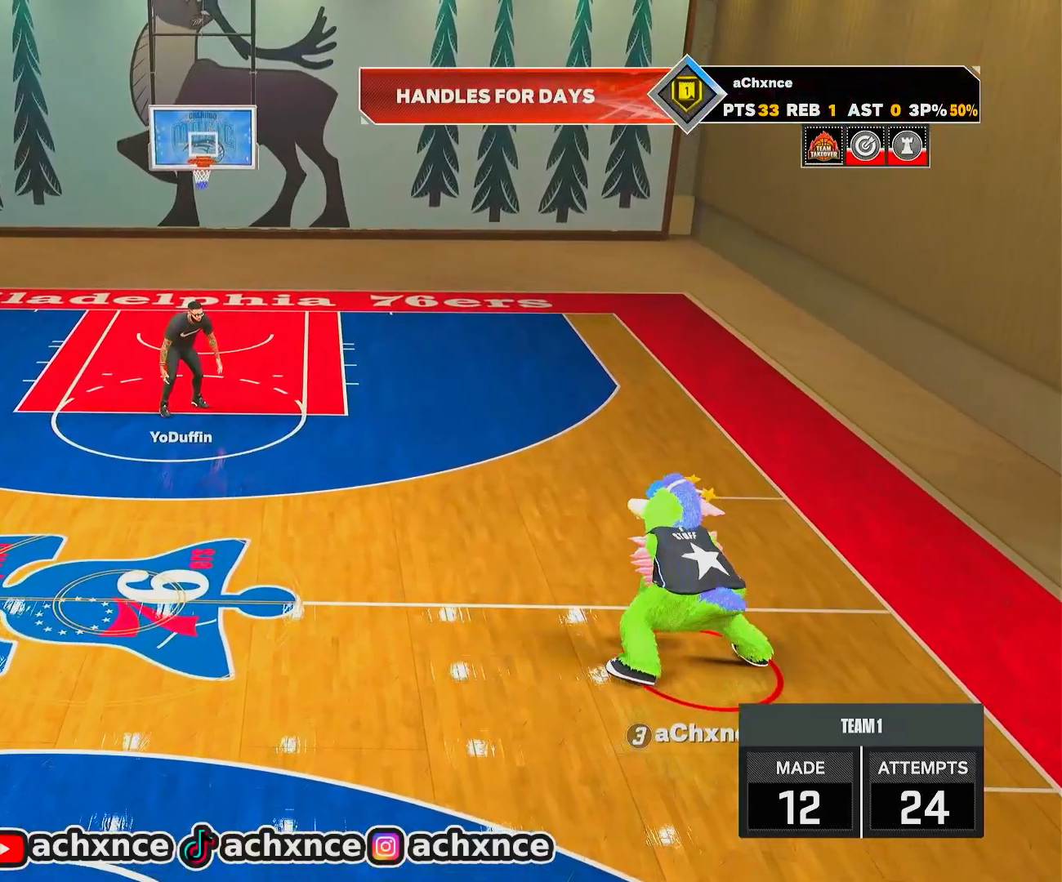
{"buttons": ["R2"], "left_stick": "center", "right_stick": "center", "events": [[83, "left_stick", "down-left"], [200, "left_stick", "center"], [233, "R2", "up"], [267, "right_stick", "left"], [350, "right_stick", "center"], [500, "R2", "down"]]}
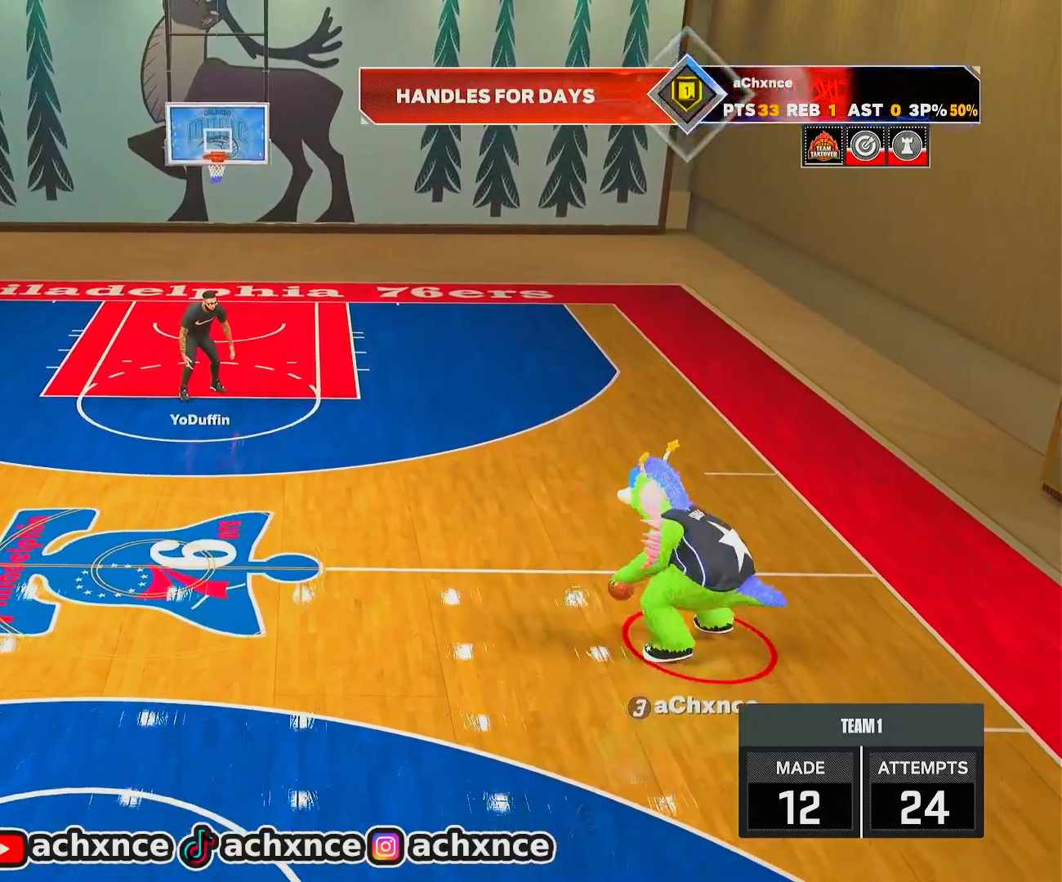
{"buttons": [], "left_stick": "center", "right_stick": "center", "events": [[17, "right_stick", "up-right"], [67, "right_stick", "center"], [217, "left_stick", "up-right"], [367, "left_stick", "center"], [417, "right_stick", "left"], [433, "R2", "up"], [500, "right_stick", "center"]]}
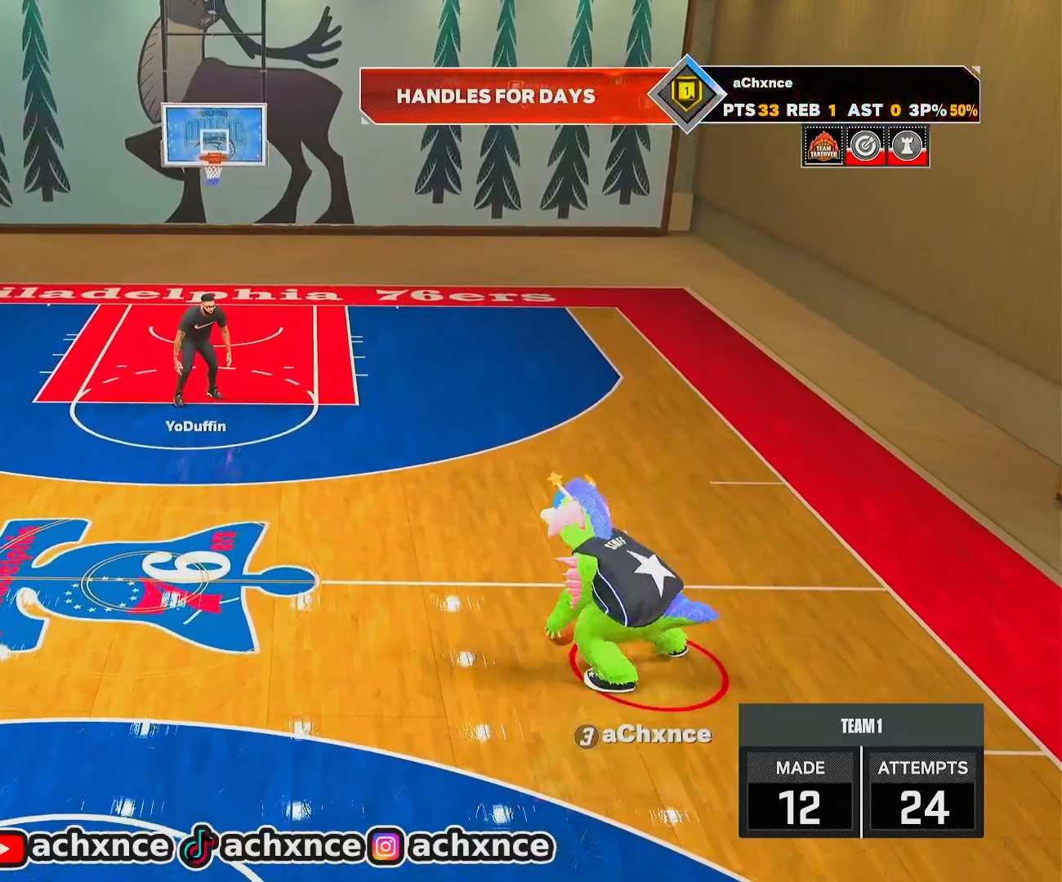
{"buttons": ["R2"], "left_stick": "left", "right_stick": "center", "events": [[150, "R2", "down"], [217, "left_stick", "up-left"], [483, "left_stick", "left"]]}
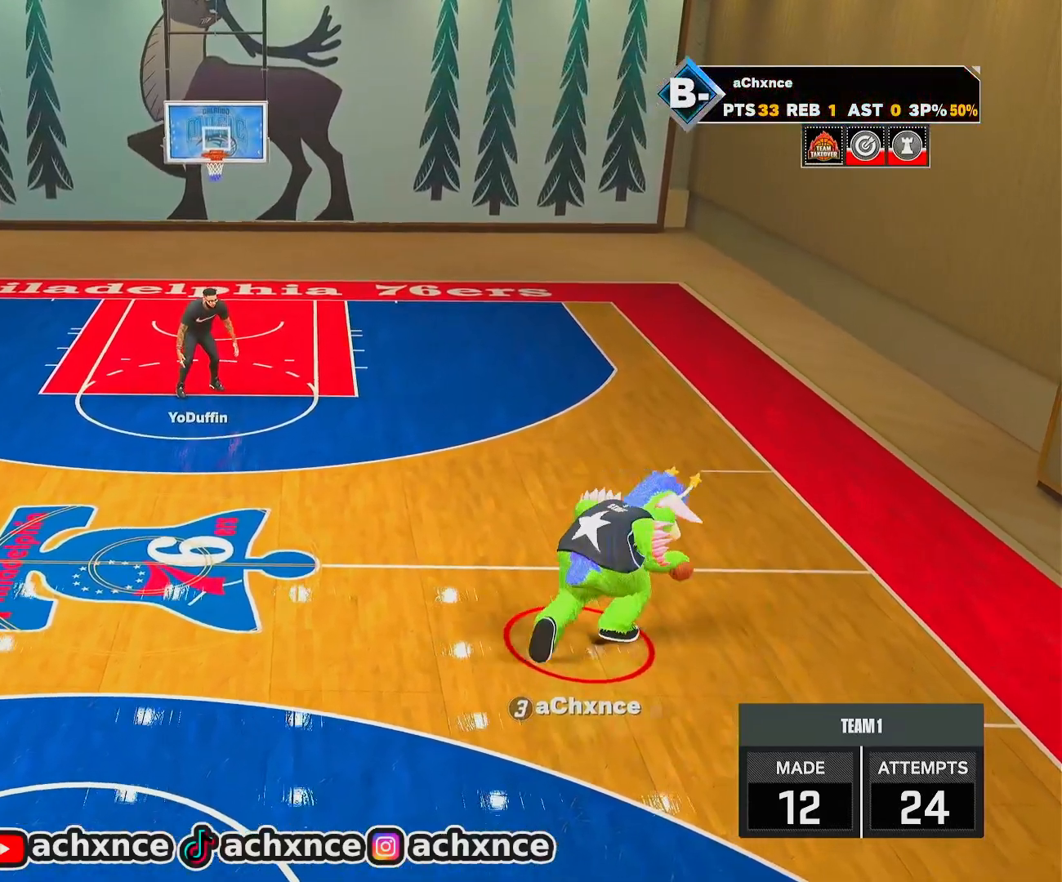
{"buttons": ["R2"], "left_stick": "center", "right_stick": "center", "events": [[450, "left_stick", "center"]]}
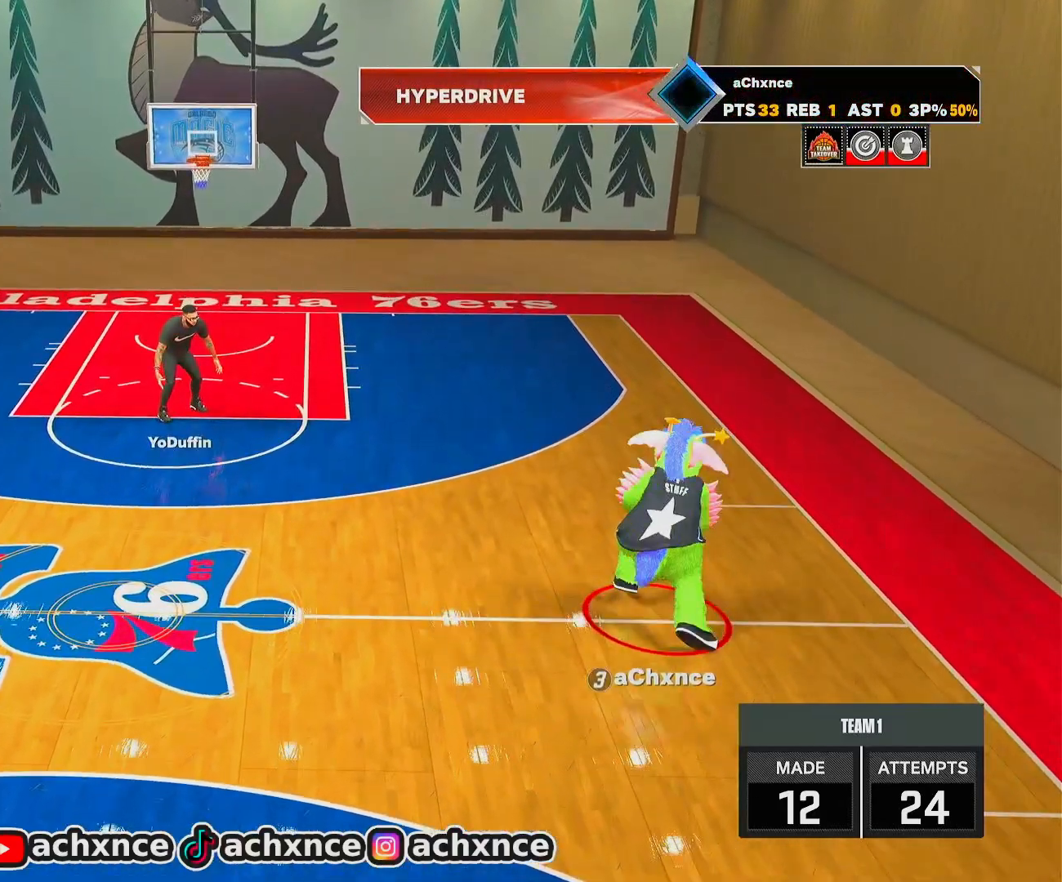
{"buttons": ["R2"], "left_stick": "down-right", "right_stick": "center", "events": [[83, "right_stick", "up-right"], [150, "right_stick", "center"], [250, "left_stick", "down-right"]]}
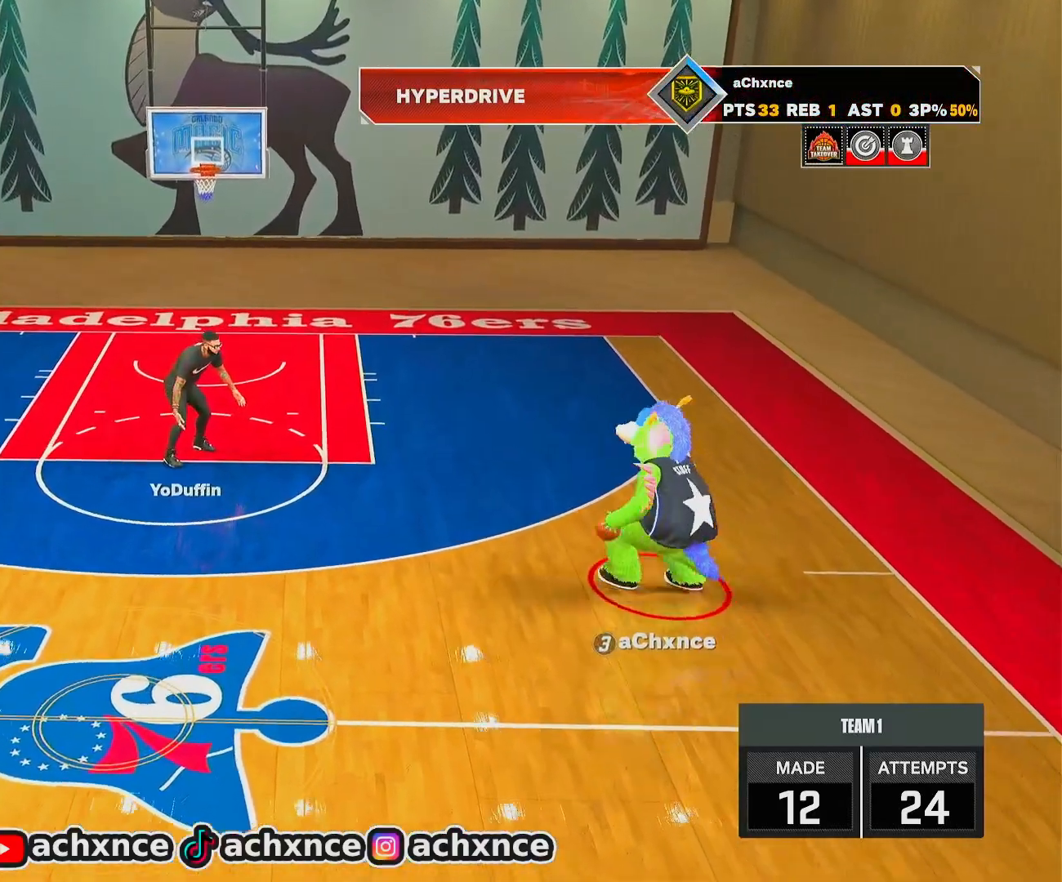
{"buttons": [], "left_stick": "center", "right_stick": "center", "events": [[50, "left_stick", "center"], [50, "right_stick", "down"], [117, "right_stick", "center"], [333, "R2", "up"], [367, "right_stick", "up-left"], [417, "right_stick", "center"]]}
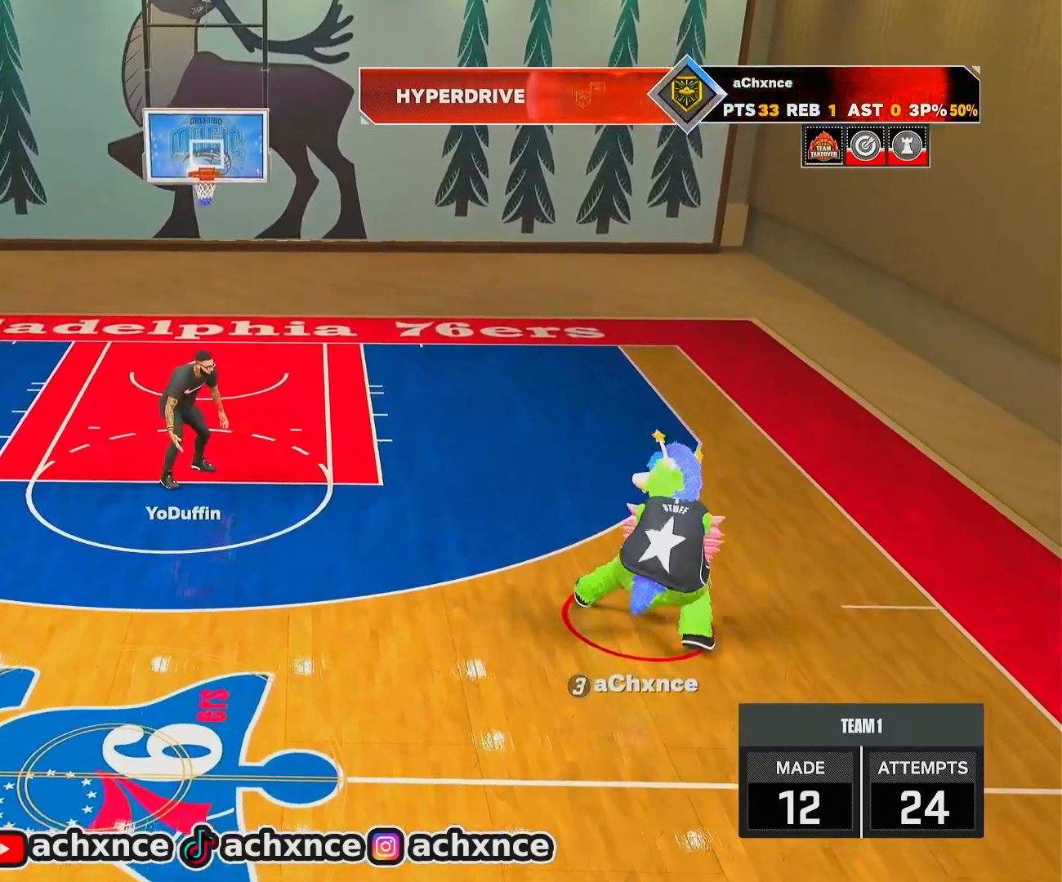
{"buttons": ["R2"], "left_stick": "center", "right_stick": "center", "events": [[50, "R2", "down"], [100, "right_stick", "up-right"], [150, "right_stick", "center"], [283, "left_stick", "down-left"], [417, "left_stick", "center"]]}
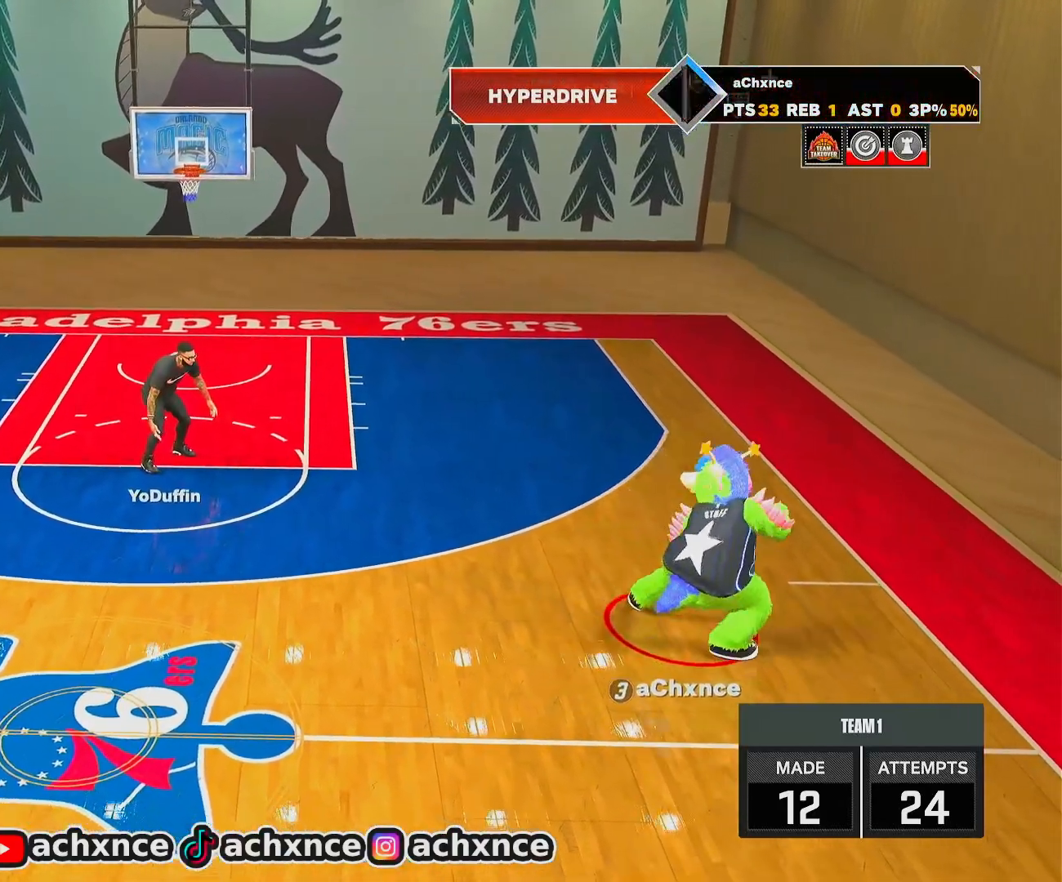
{"buttons": ["R2"], "left_stick": "center", "right_stick": "center", "events": [[33, "R2", "up"], [67, "right_stick", "left"], [167, "right_stick", "center"], [333, "R2", "down"], [350, "right_stick", "right"], [417, "right_stick", "center"]]}
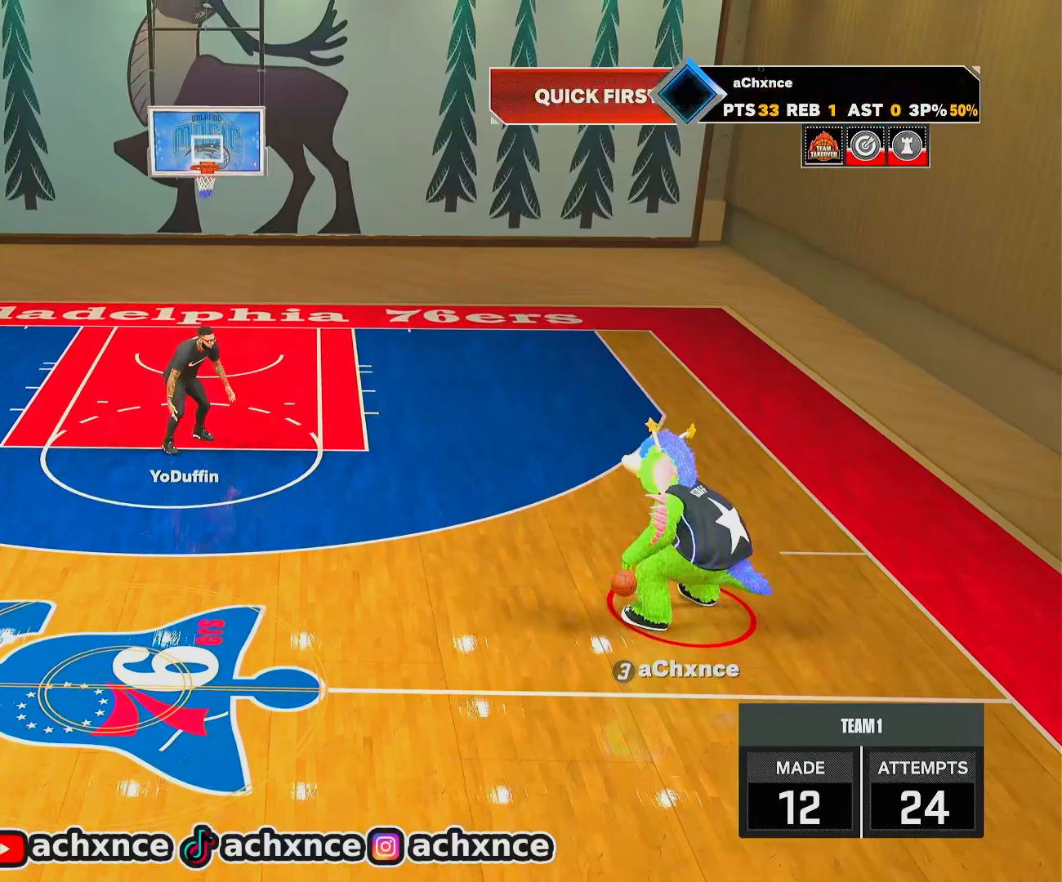
{"buttons": ["R2"], "left_stick": "center", "right_stick": "center", "events": [[233, "right_stick", "down"], [333, "right_stick", "center"]]}
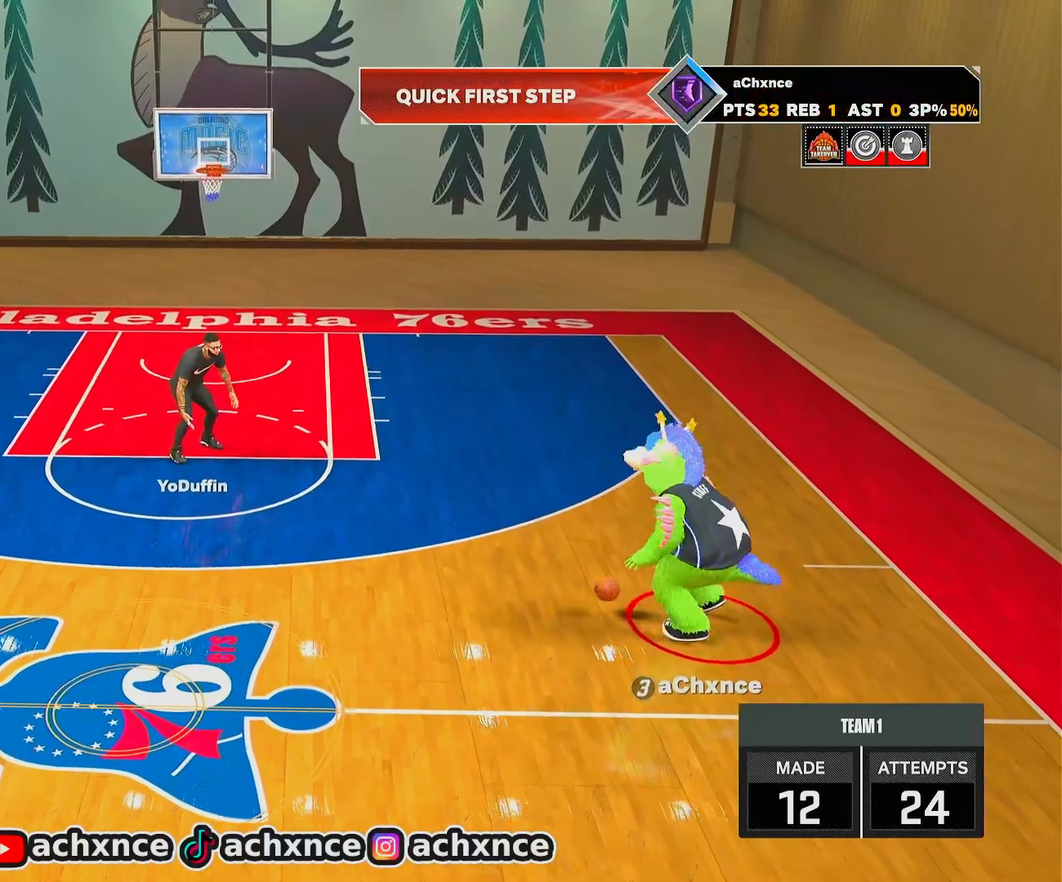
{"buttons": [], "left_stick": "center", "right_stick": "left", "events": [[333, "R2", "up"], [450, "right_stick", "left"]]}
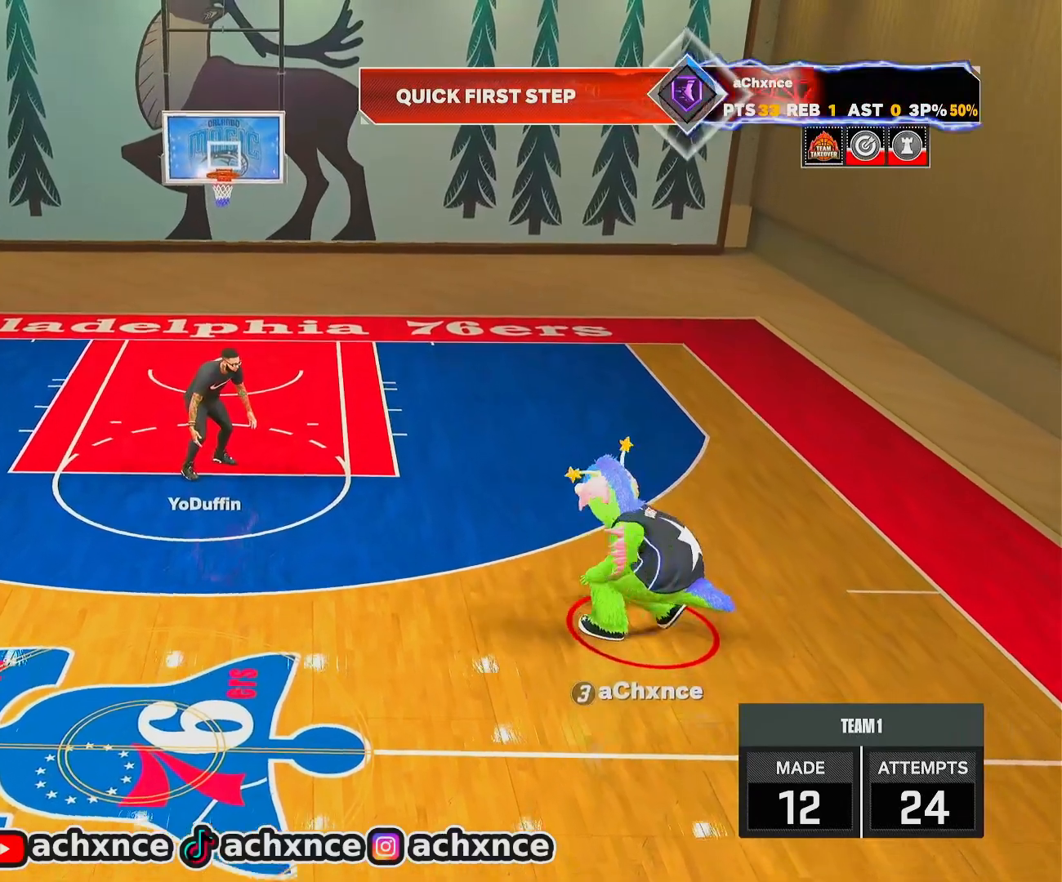
{"buttons": ["R2"], "left_stick": "up-left", "right_stick": "center", "events": [[17, "right_stick", "center"], [233, "R2", "down"], [467, "left_stick", "up-left"]]}
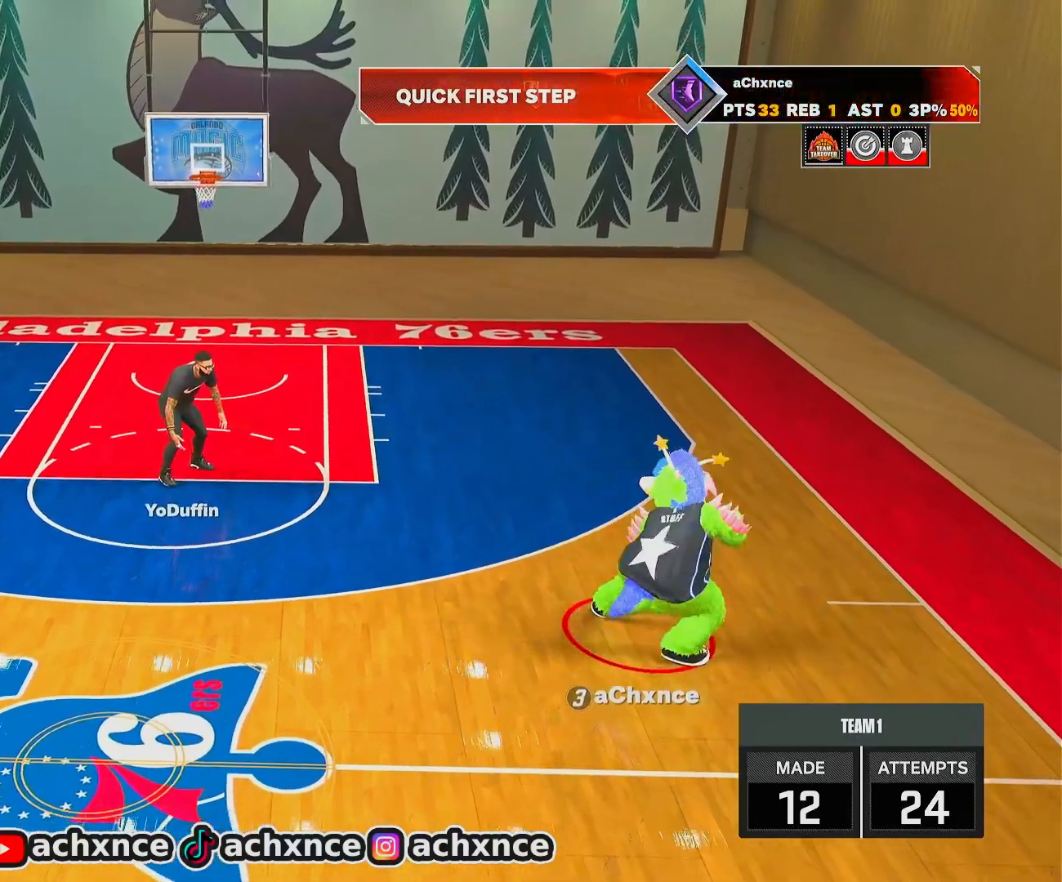
{"buttons": ["R2"], "left_stick": "left", "right_stick": "center", "events": [[233, "left_stick", "left"]]}
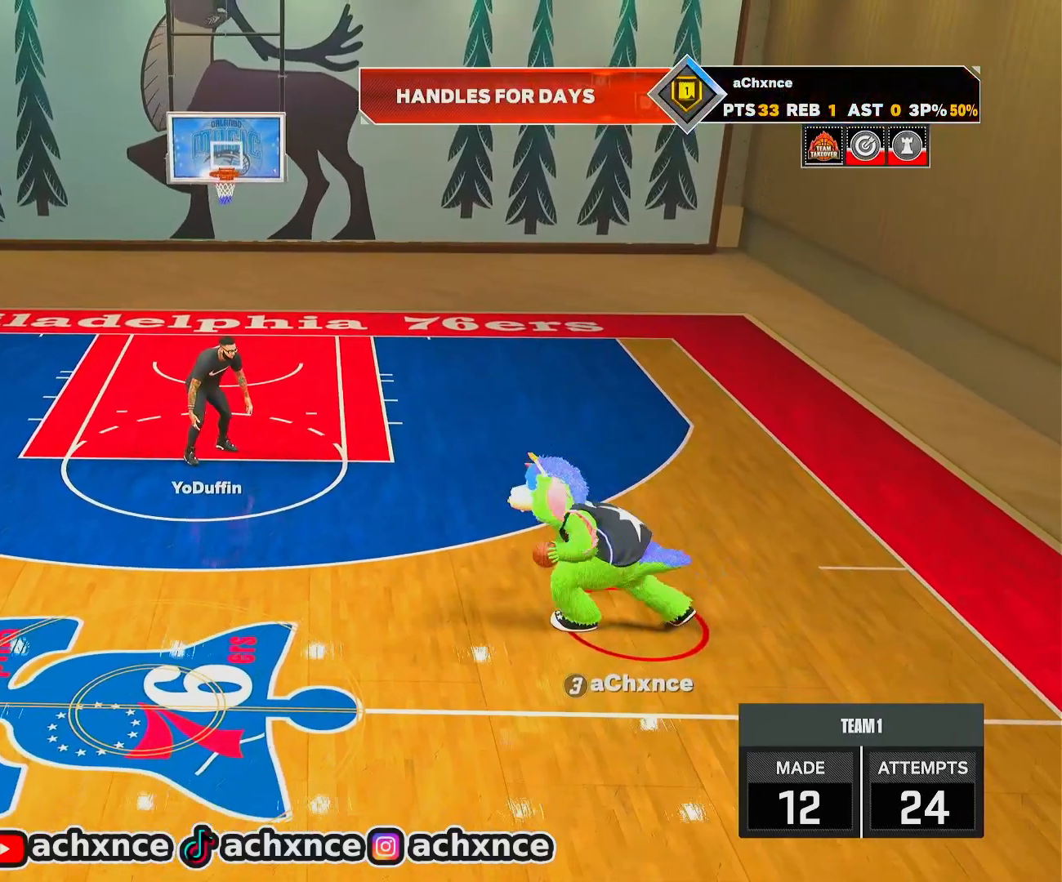
{"buttons": ["R2"], "left_stick": "center", "right_stick": "center", "events": [[67, "L1", "down"], [183, "L1", "up"], [217, "left_stick", "center"], [350, "right_stick", "up-right"], [417, "right_stick", "center"]]}
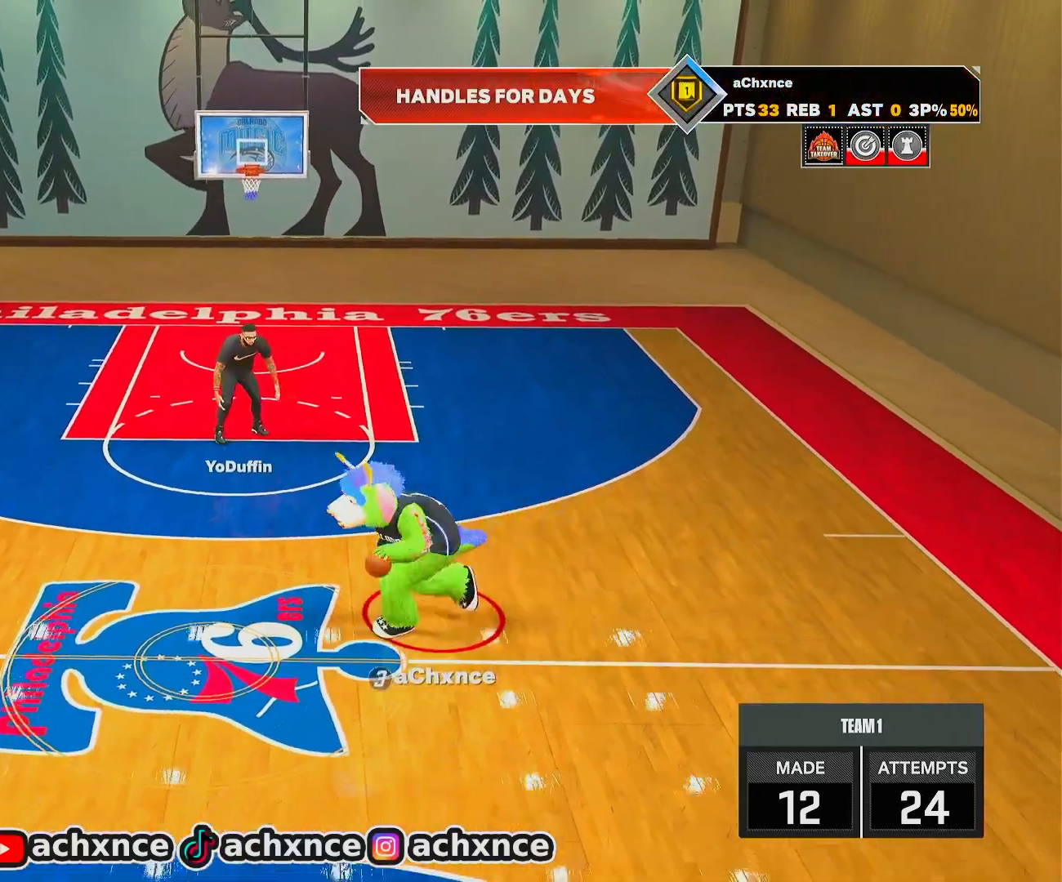
{"buttons": ["R2"], "left_stick": "center", "right_stick": "center", "events": [[50, "left_stick", "down-right"], [433, "left_stick", "center"]]}
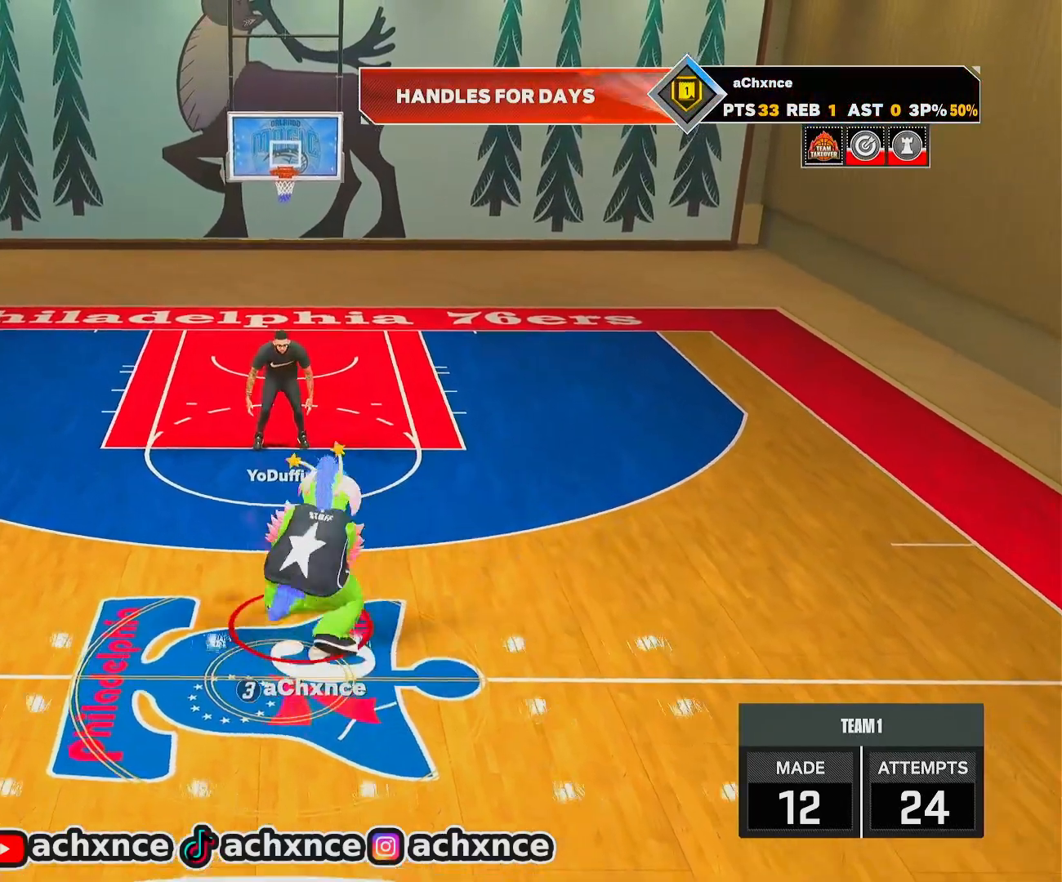
{"buttons": ["R2"], "left_stick": "center", "right_stick": "center", "events": [[17, "right_stick", "left"], [83, "right_stick", "center"], [233, "R2", "up"], [367, "right_stick", "right"], [450, "right_stick", "center"], [483, "R2", "down"]]}
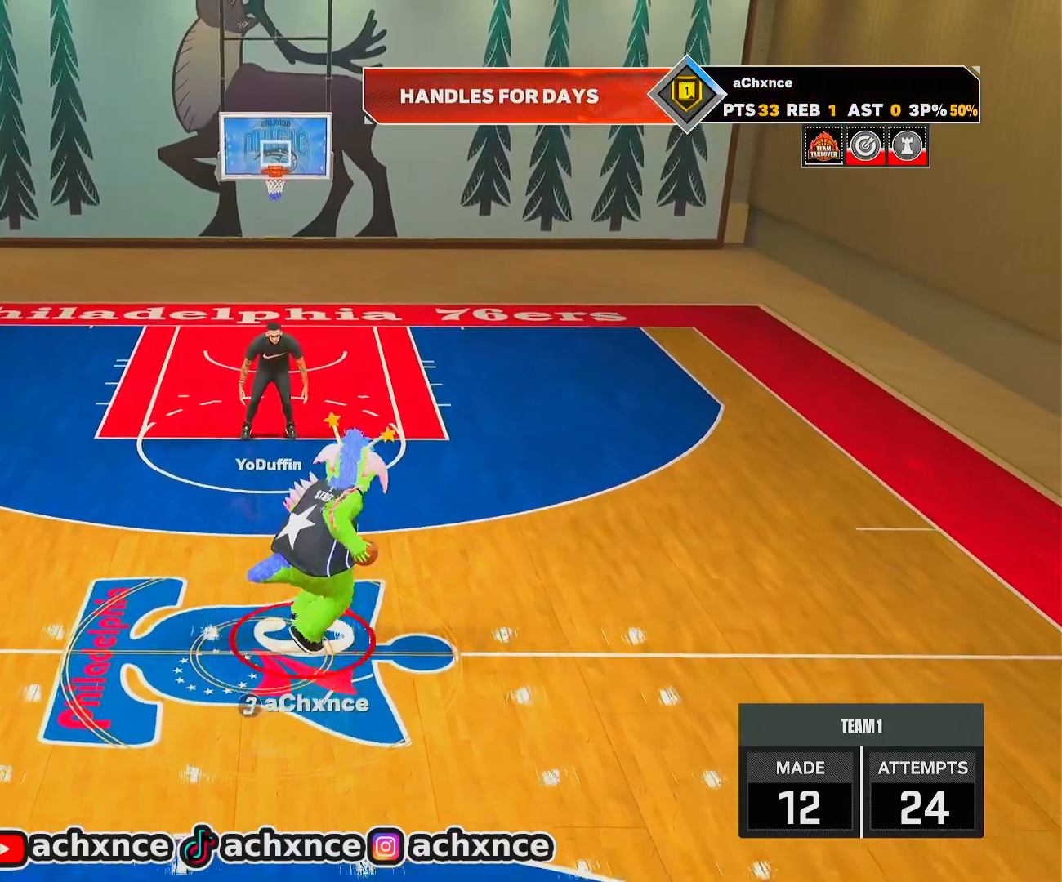
{"buttons": ["R2"], "left_stick": "center", "right_stick": "center", "events": [[167, "R2", "up"], [217, "right_stick", "down"], [300, "right_stick", "center"], [367, "R2", "down"]]}
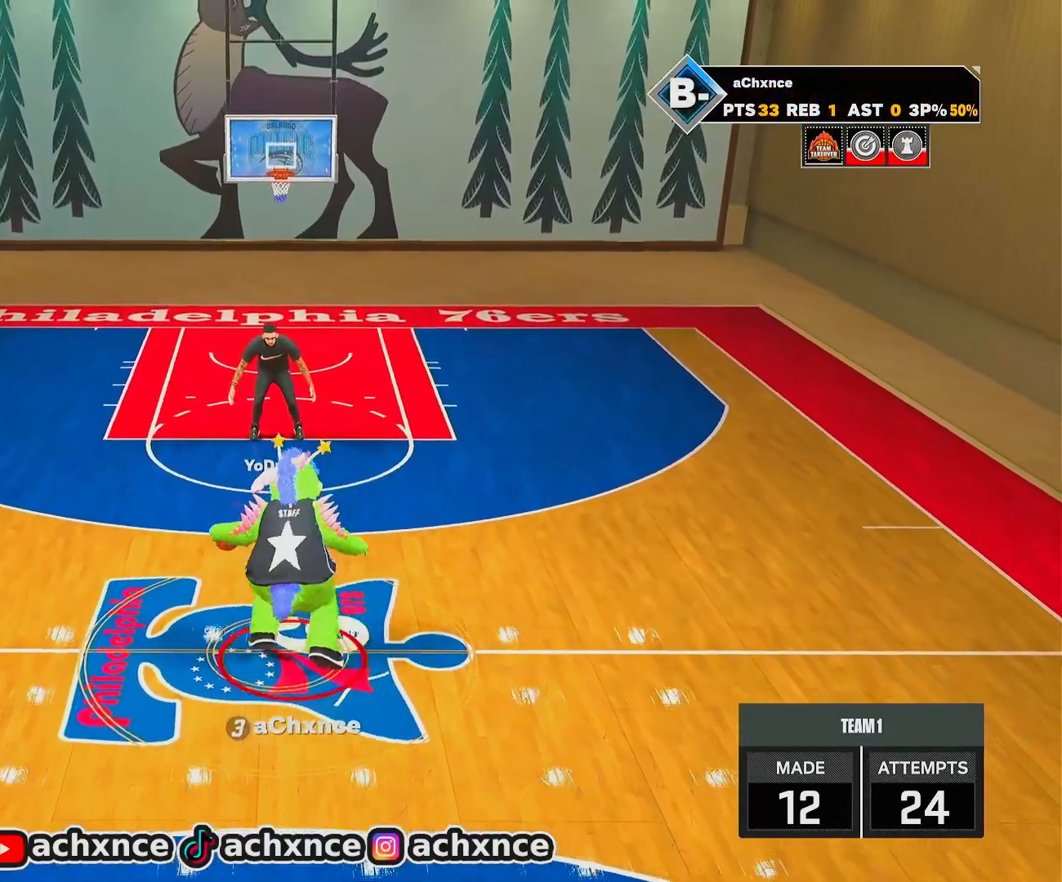
{"buttons": [], "left_stick": "center", "right_stick": "center", "events": [[183, "R2", "up"]]}
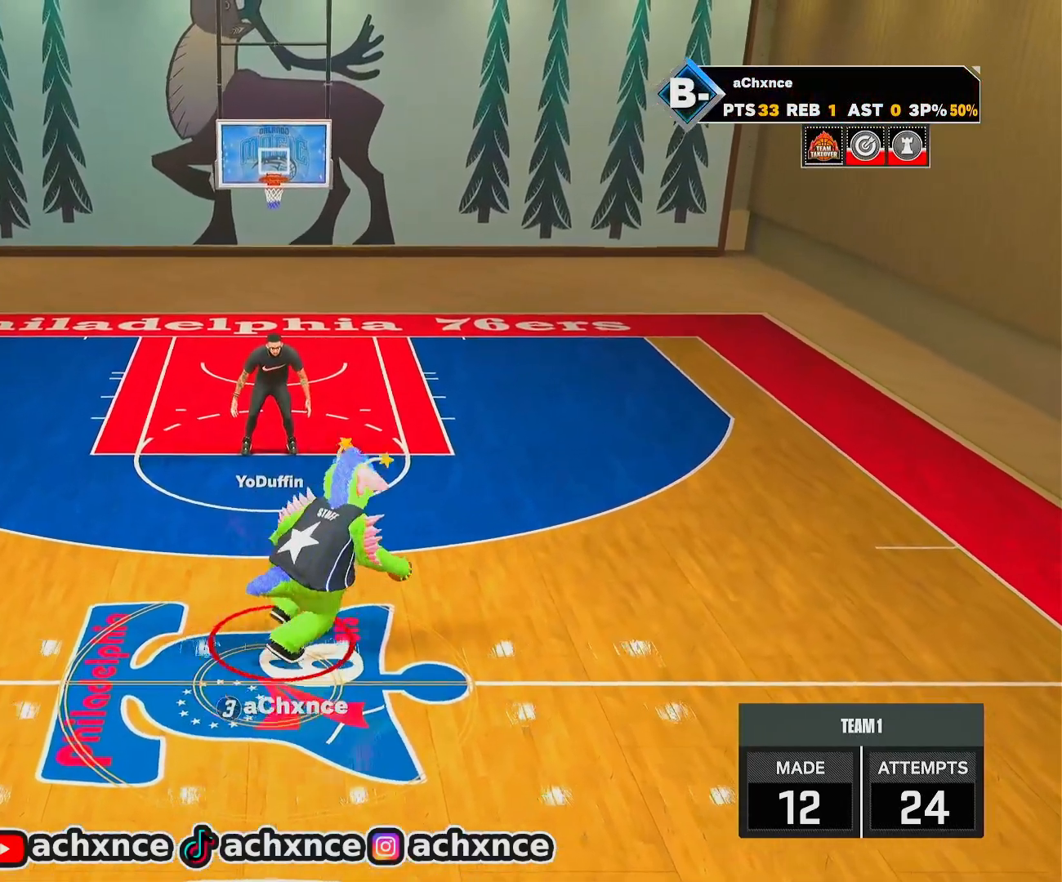
{"buttons": [], "left_stick": "center", "right_stick": "center", "events": []}
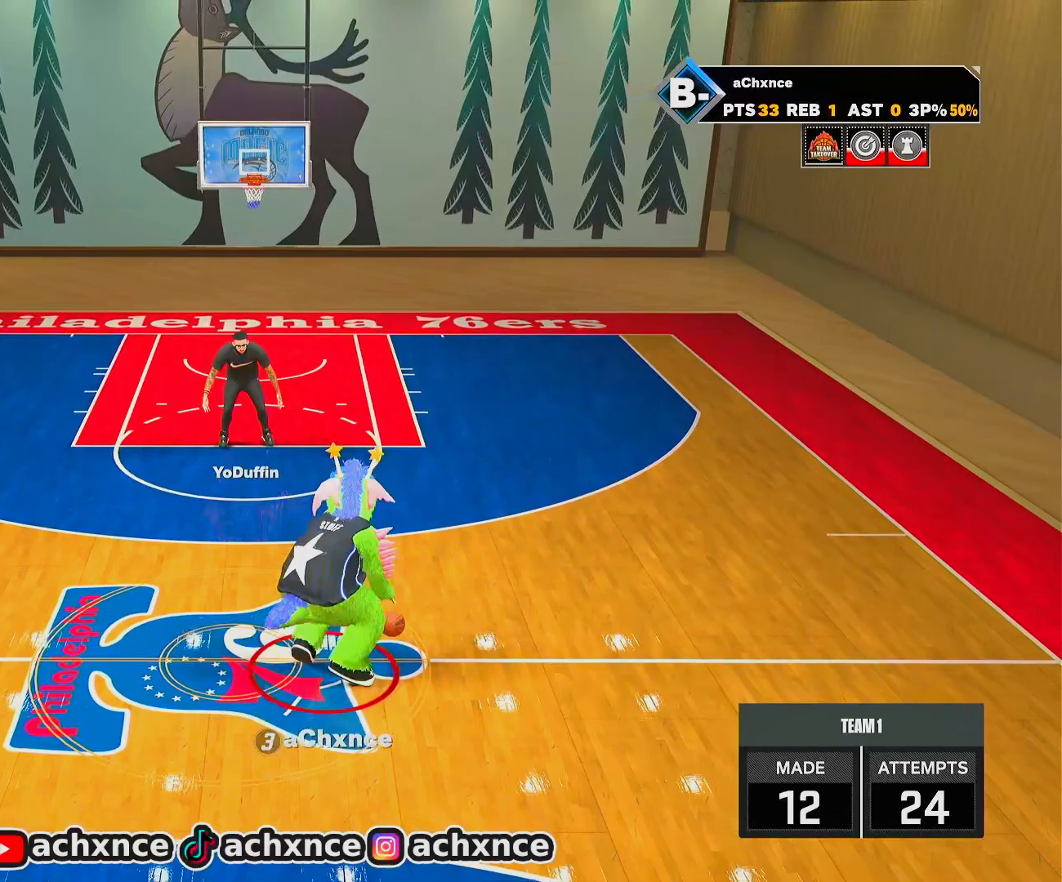
{"buttons": [], "left_stick": "center", "right_stick": "center", "events": []}
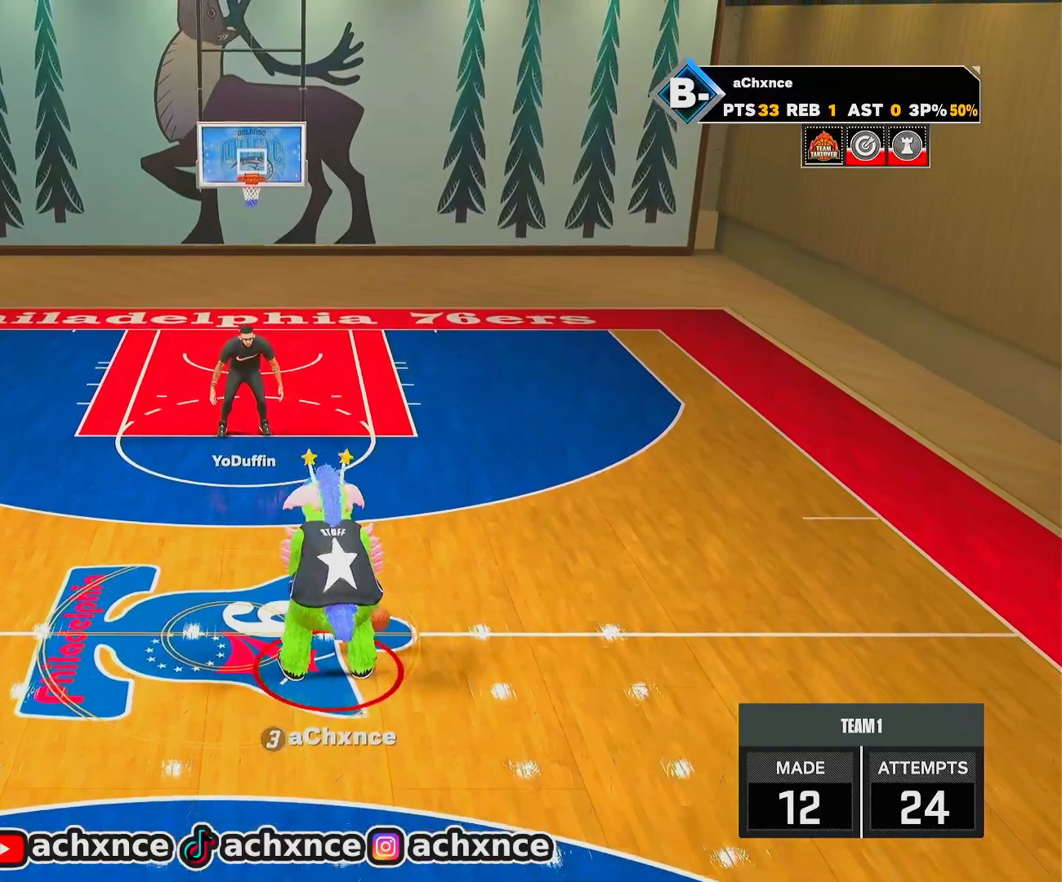
{"buttons": [], "left_stick": "center", "right_stick": "center", "events": []}